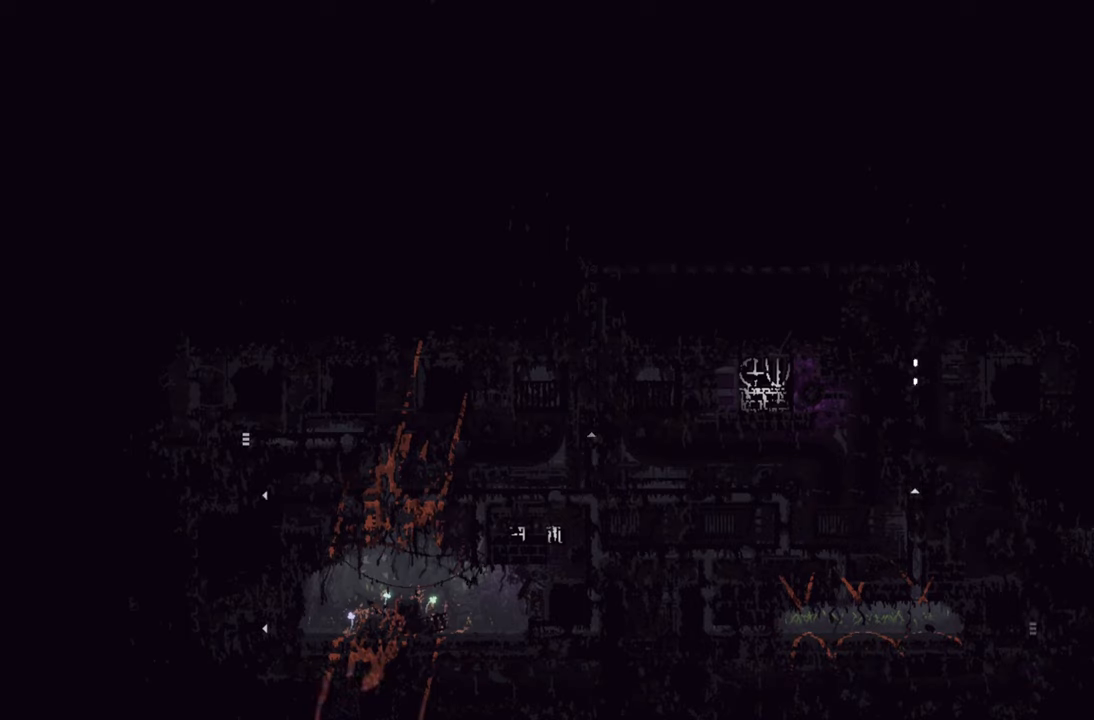
Gameplay with a controller (Xbox layout); each line is a JSON object with the inputs held at the frame after it. "events" lists button and stick changes between this image and that frame as [ms after this image, input, new state], when the widget could be followed in between.
{"buttons": [], "left_stick": "center", "right_stick": "center", "events": [[333, "left_stick", "center"]]}
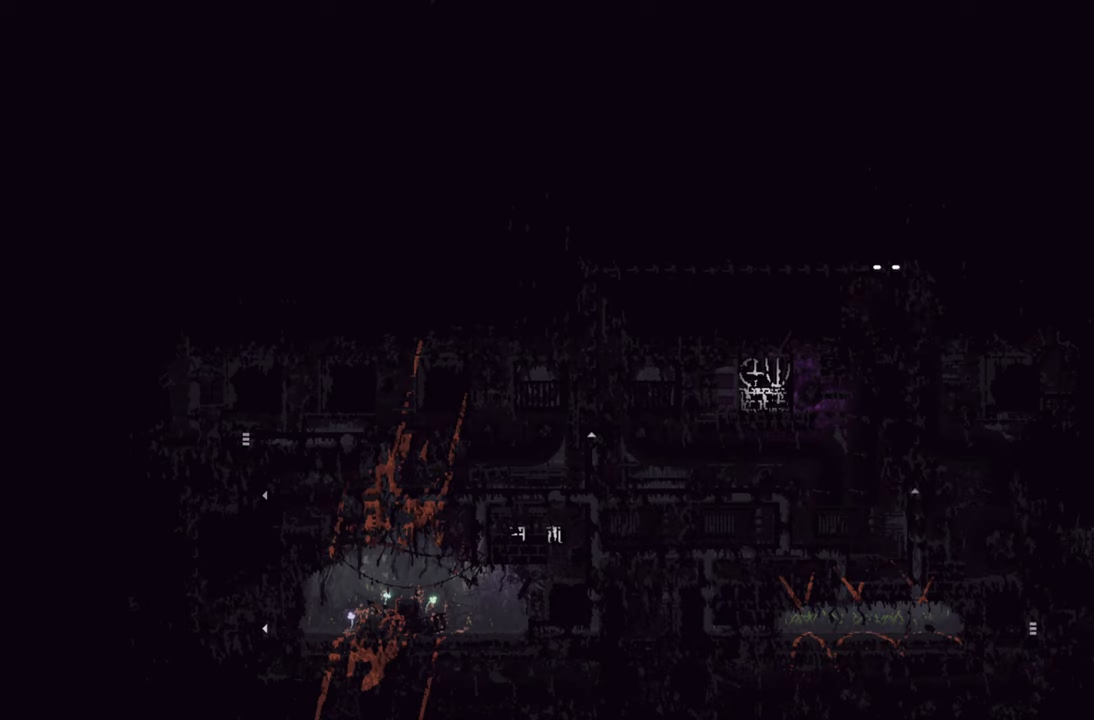
{"buttons": [], "left_stick": "center", "right_stick": "center", "events": []}
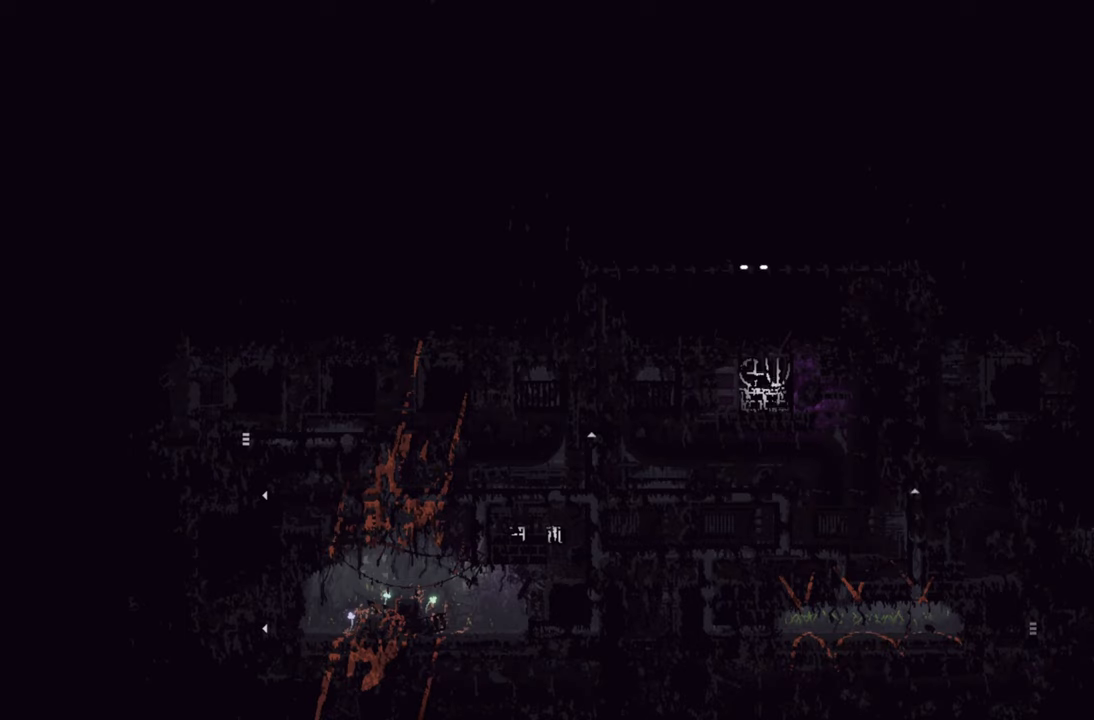
{"buttons": [], "left_stick": "center", "right_stick": "center", "events": []}
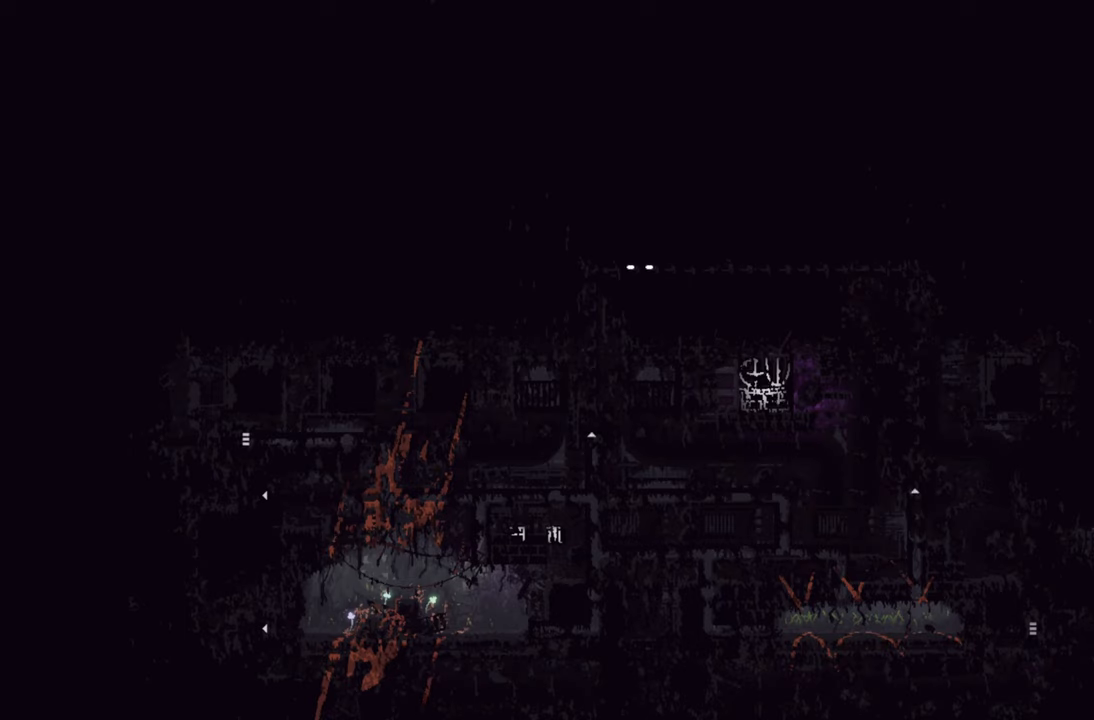
{"buttons": [], "left_stick": "center", "right_stick": "center", "events": []}
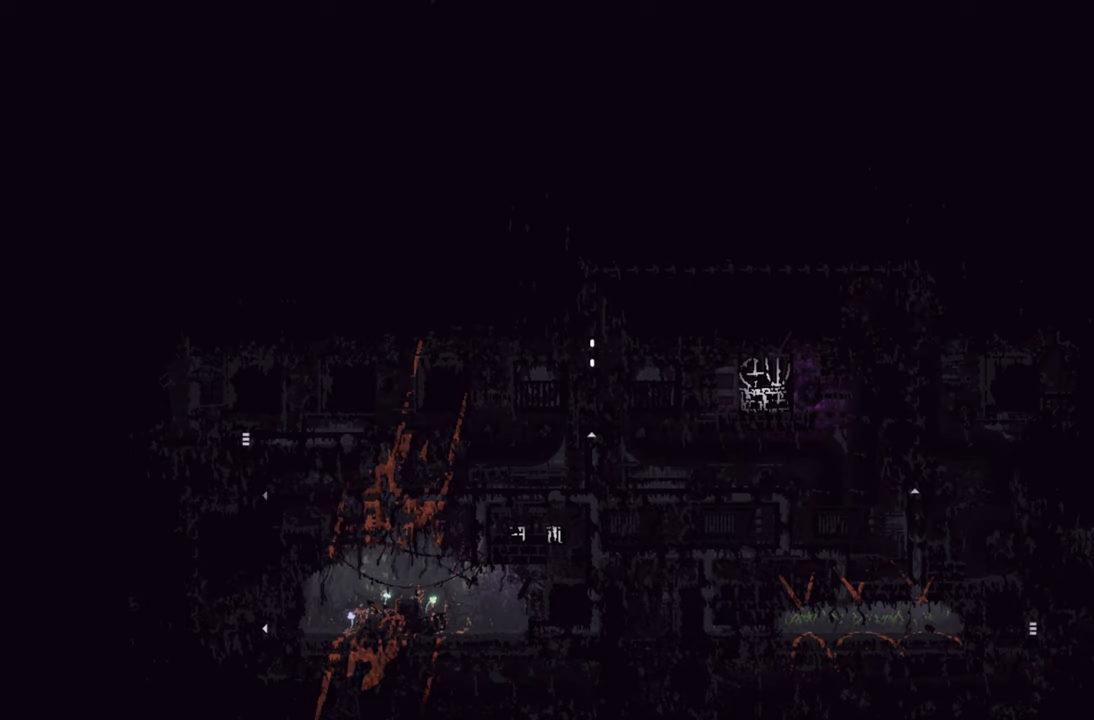
{"buttons": [], "left_stick": "center", "right_stick": "center", "events": []}
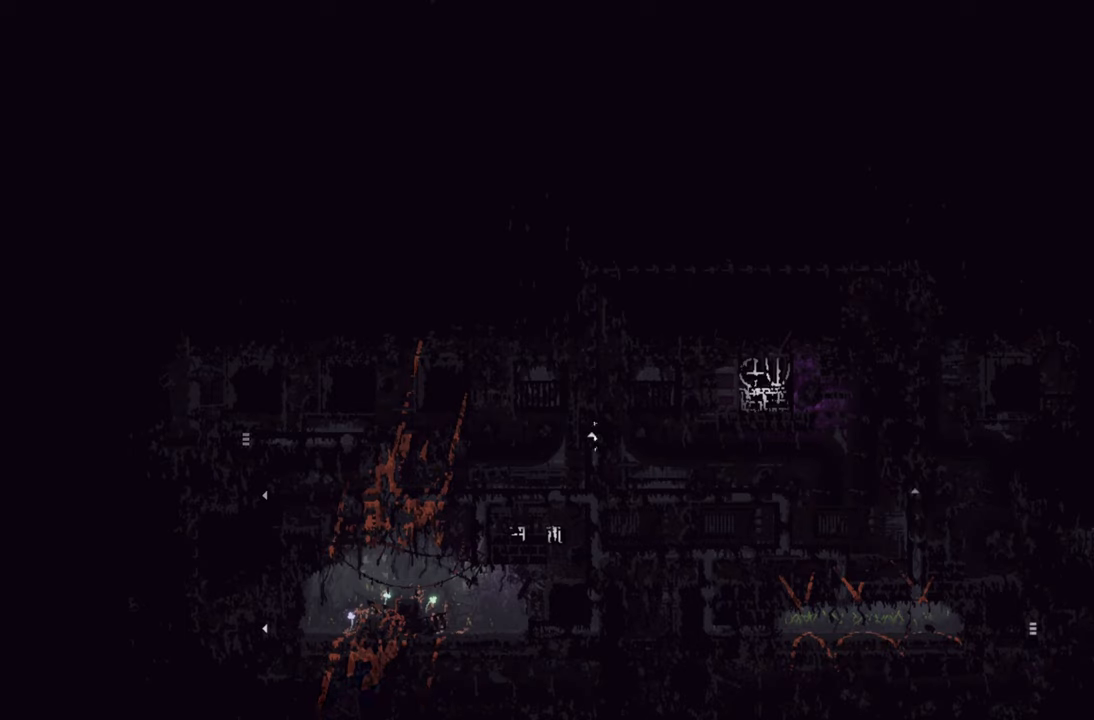
{"buttons": [], "left_stick": "down", "right_stick": "center", "events": [[216, "left_stick", "down"]]}
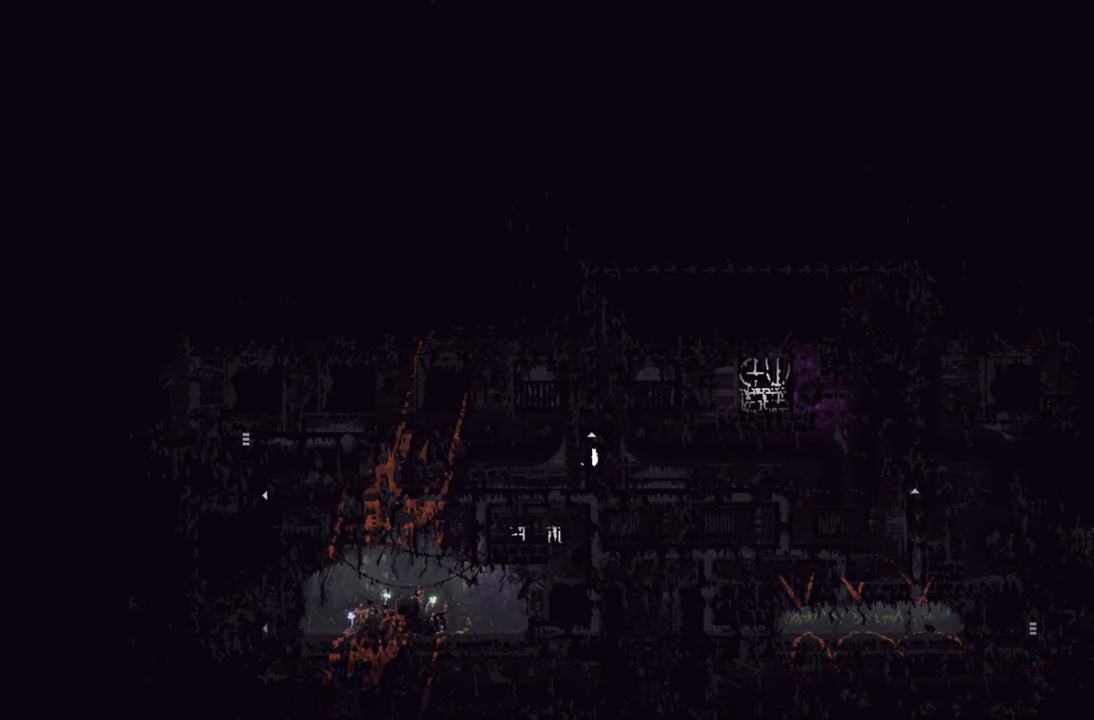
{"buttons": [], "left_stick": "left", "right_stick": "center", "events": [[233, "left_stick", "left"]]}
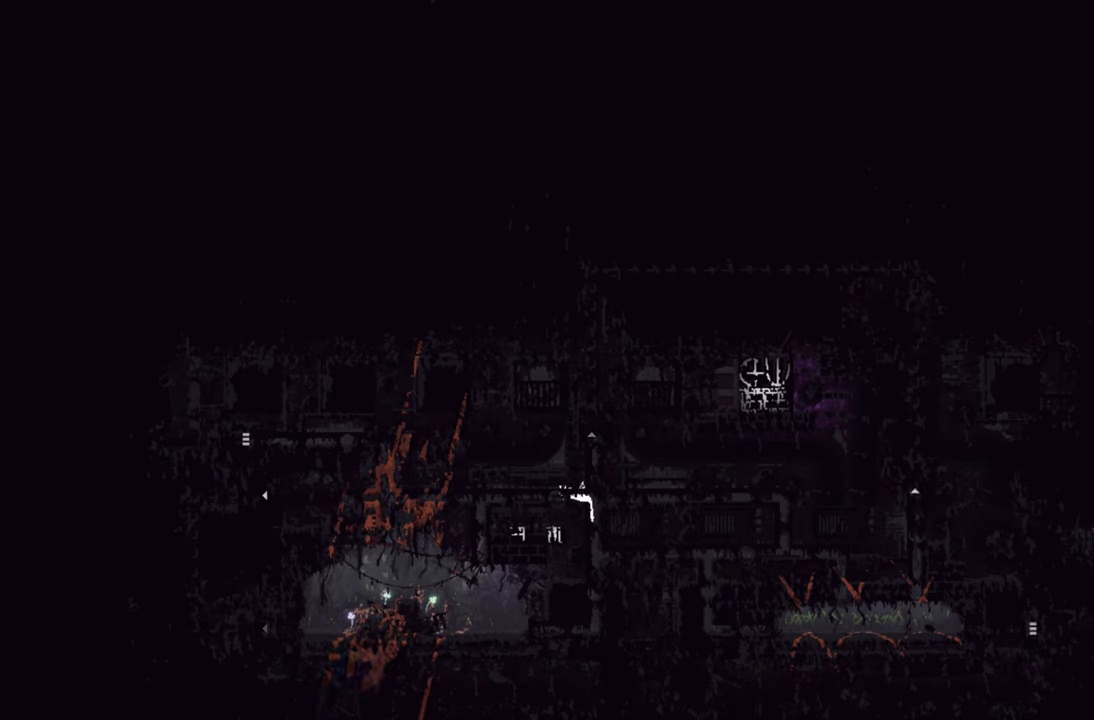
{"buttons": [], "left_stick": "up-left", "right_stick": "center", "events": [[333, "left_stick", "up-left"]]}
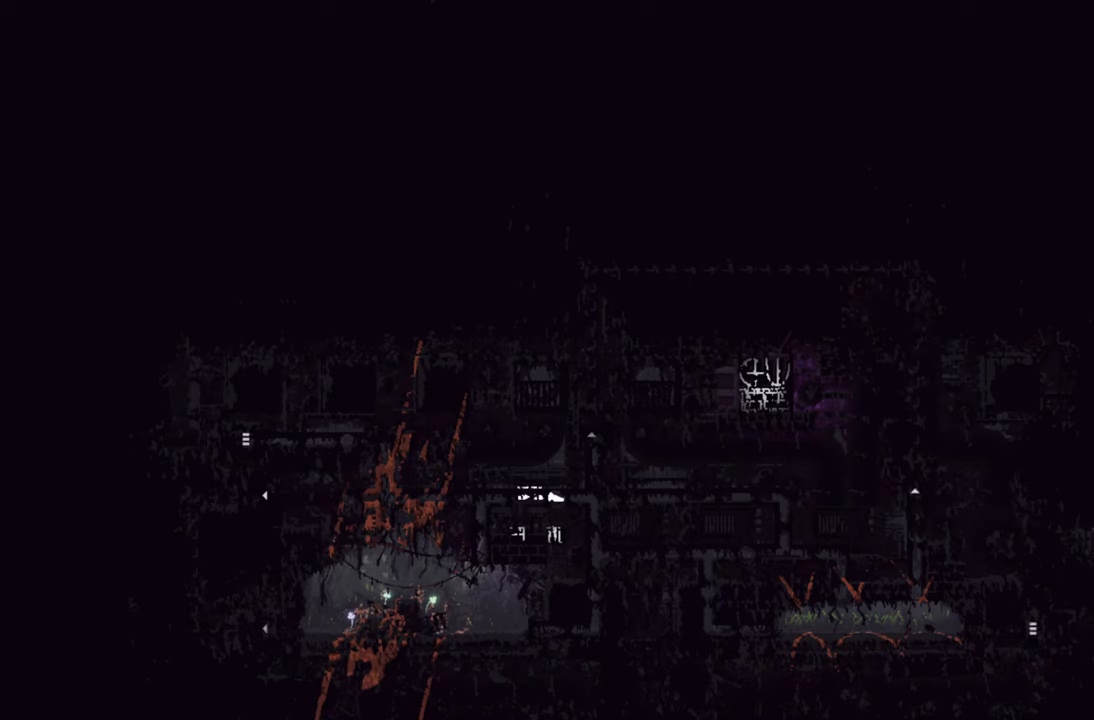
{"buttons": [], "left_stick": "up-left", "right_stick": "center", "events": []}
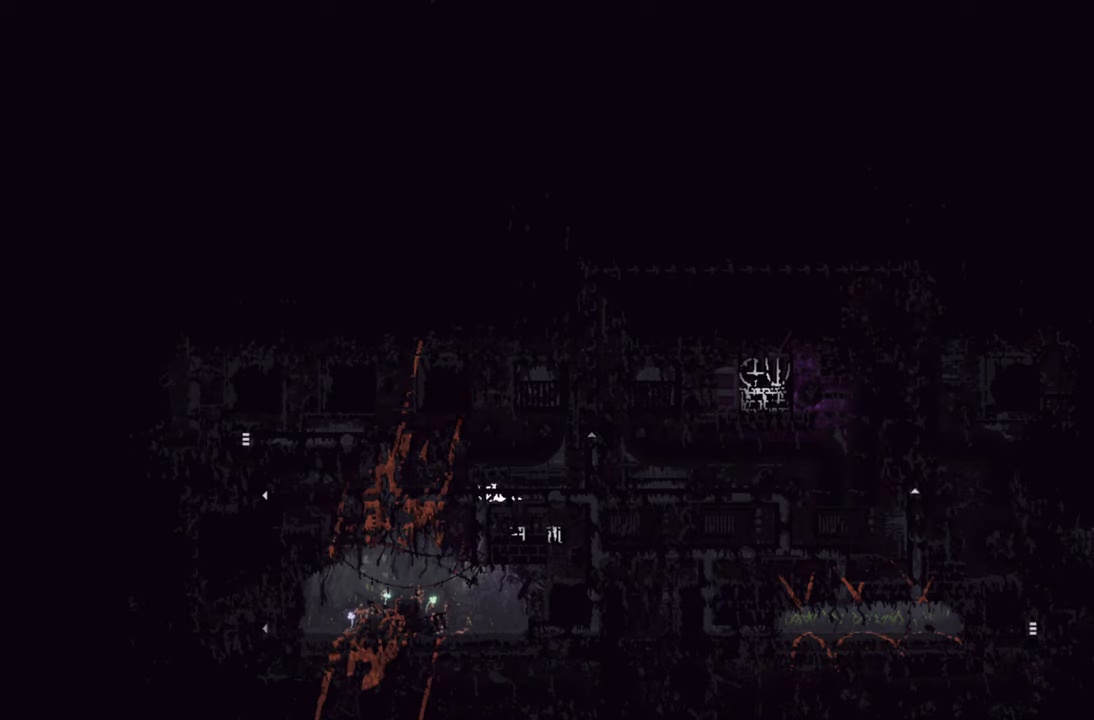
{"buttons": [], "left_stick": "up-left", "right_stick": "center", "events": []}
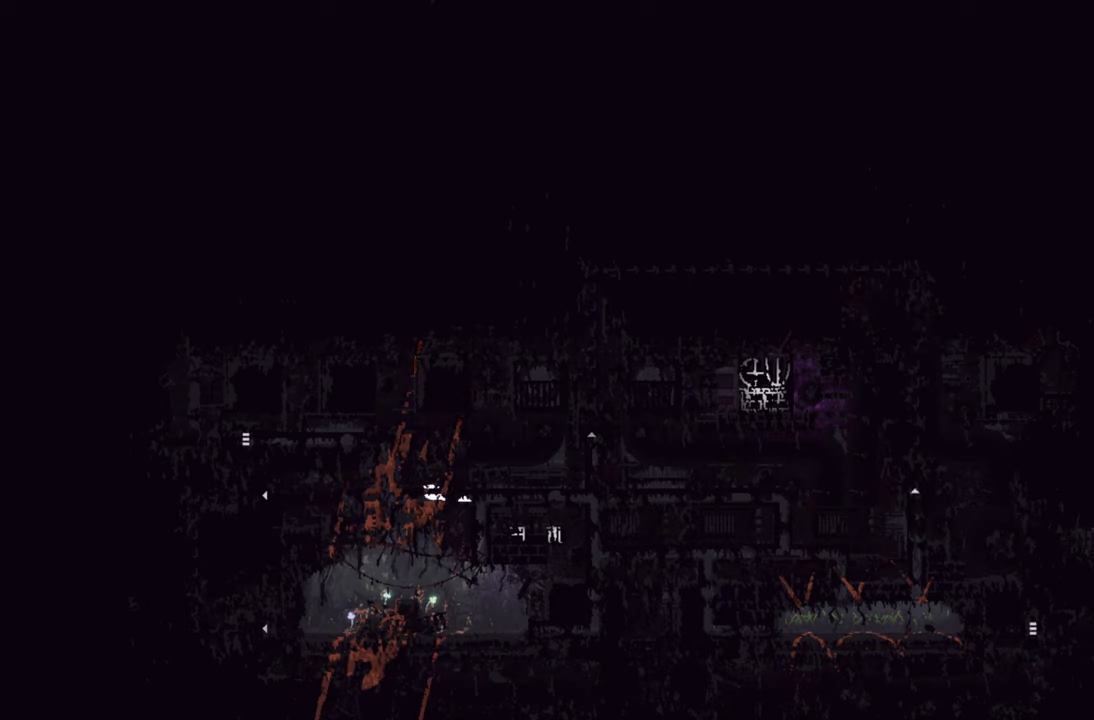
{"buttons": ["A"], "left_stick": "up-left", "right_stick": "center", "events": [[283, "A", "down"]]}
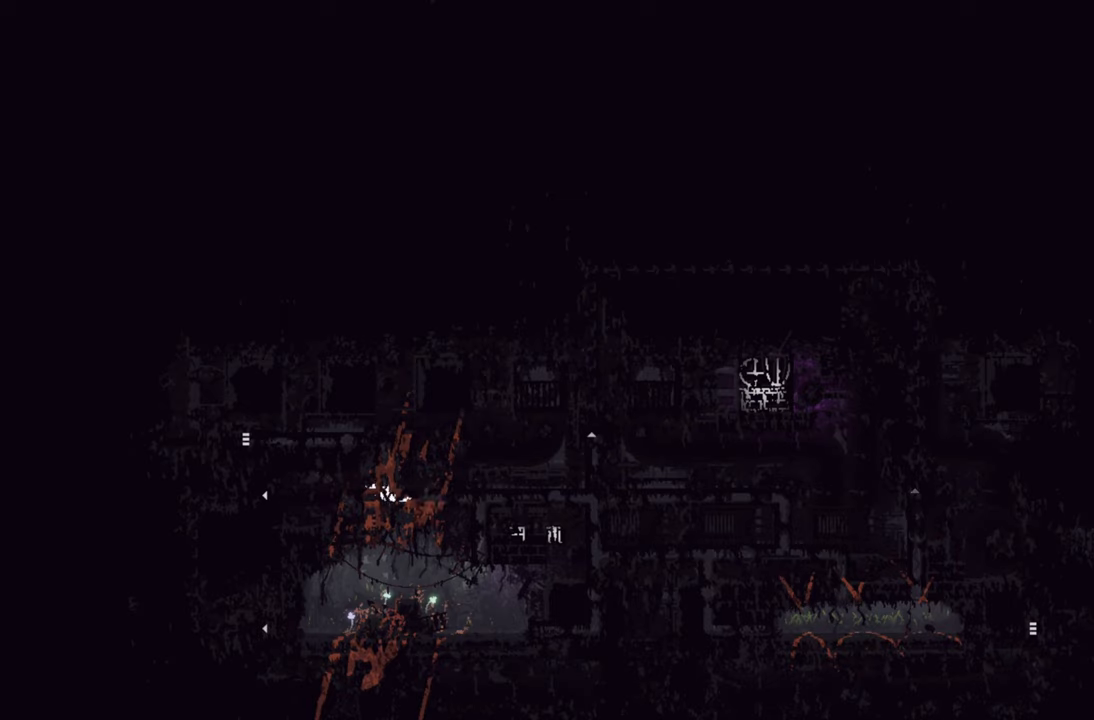
{"buttons": ["A"], "left_stick": "up", "right_stick": "center", "events": [[83, "left_stick", "up"], [167, "A", "up"], [217, "A", "down"]]}
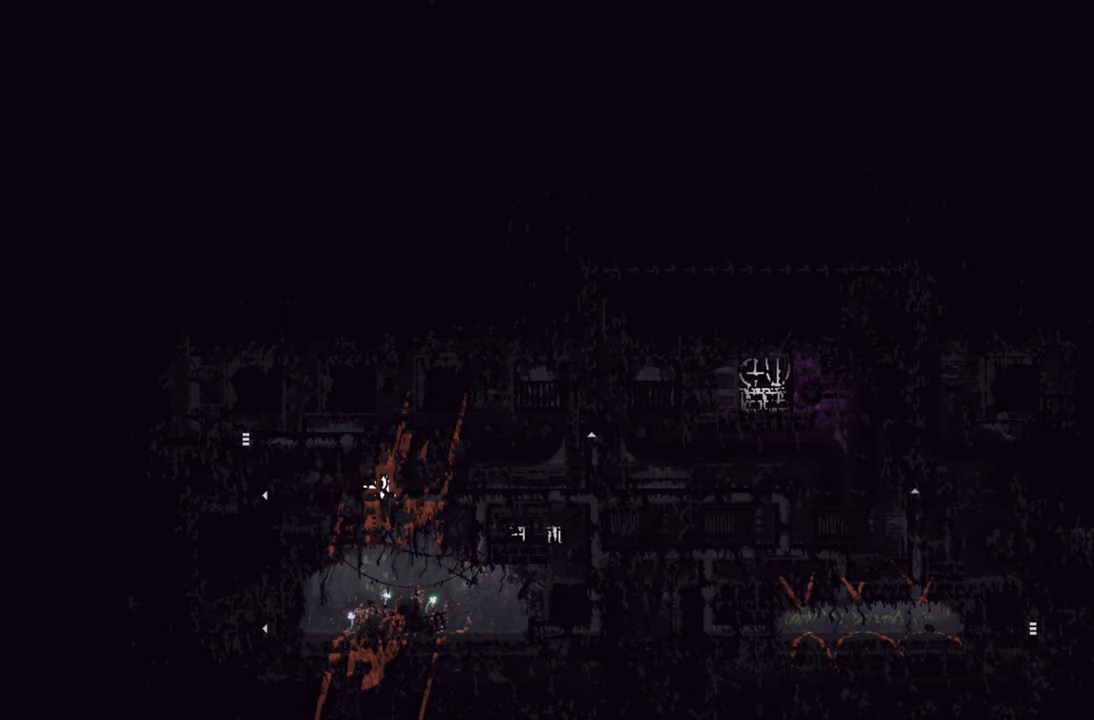
{"buttons": ["A"], "left_stick": "up", "right_stick": "center", "events": [[67, "A", "up"], [400, "A", "down"]]}
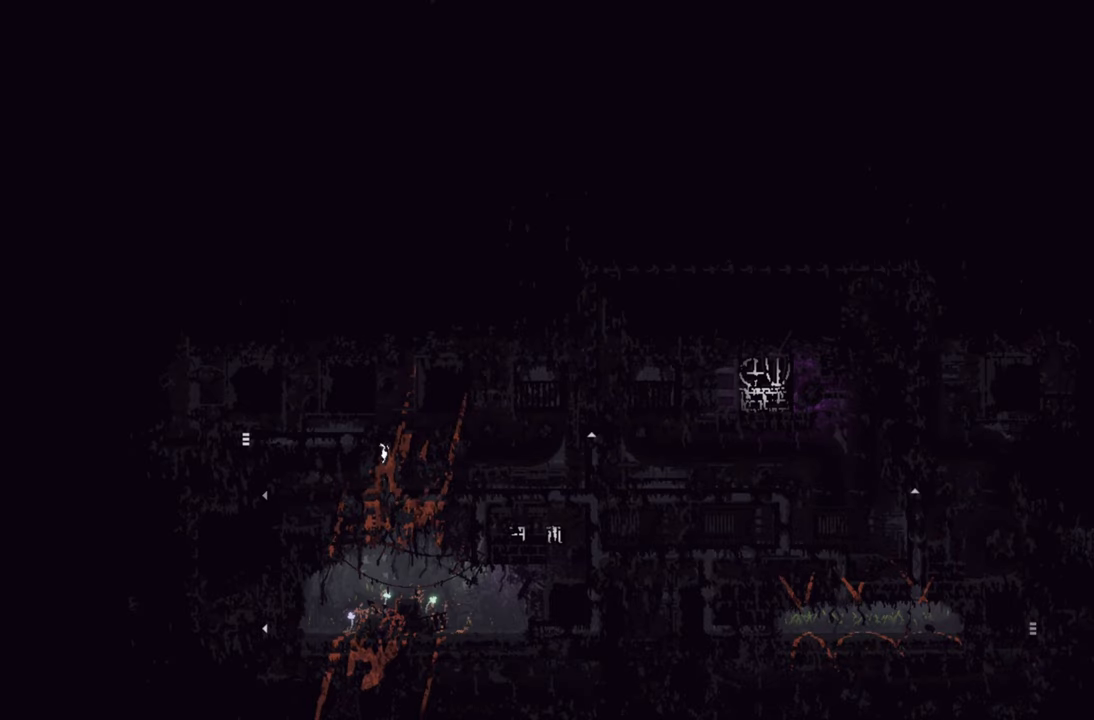
{"buttons": [], "left_stick": "up-left", "right_stick": "center", "events": [[50, "left_stick", "up-left"], [200, "A", "up"]]}
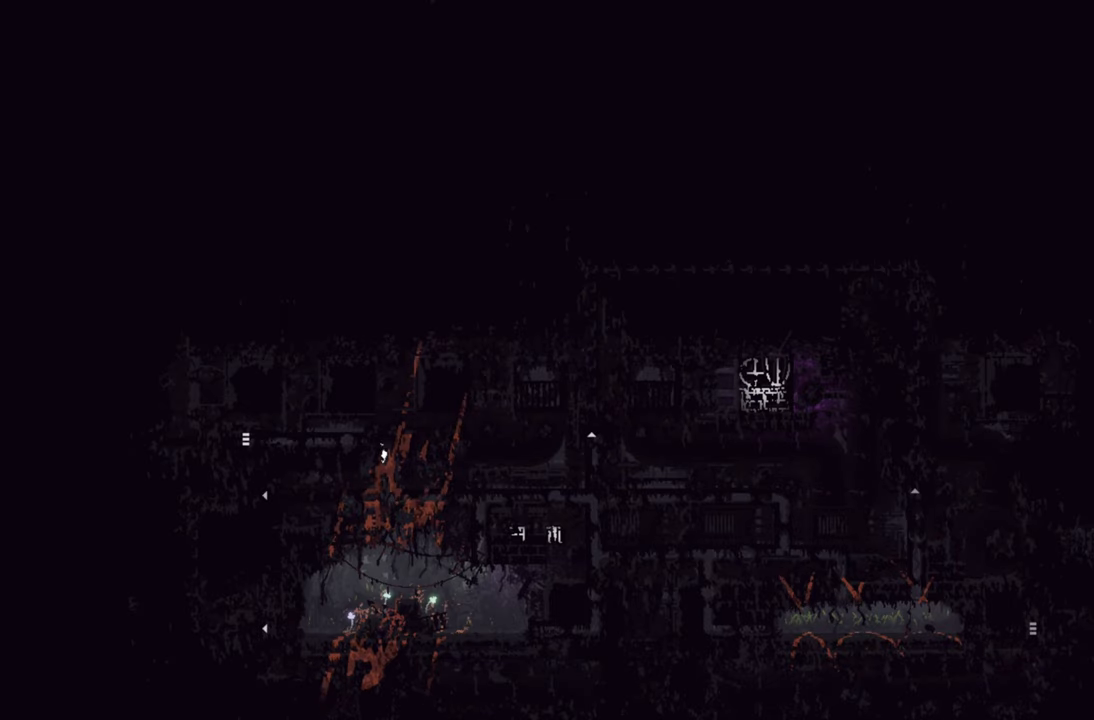
{"buttons": ["A"], "left_stick": "up", "right_stick": "center", "events": [[117, "A", "down"], [217, "left_stick", "up"]]}
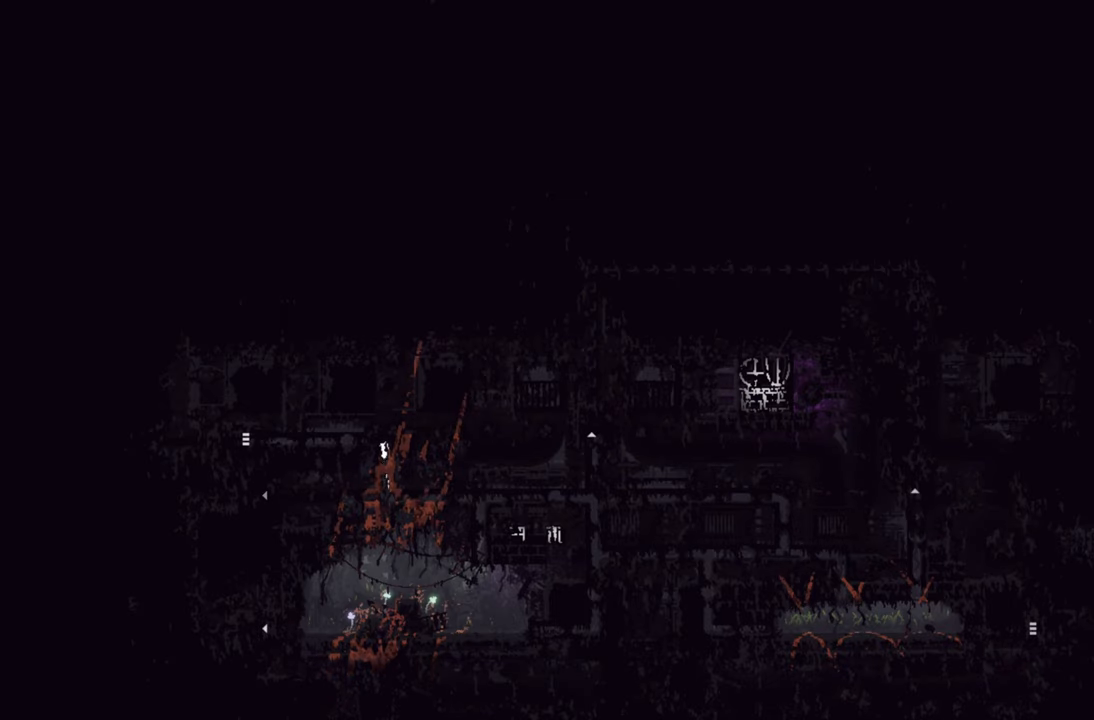
{"buttons": ["A"], "left_stick": "up", "right_stick": "center", "events": [[133, "left_stick", "up-right"], [183, "A", "up"], [383, "left_stick", "up"], [417, "A", "down"]]}
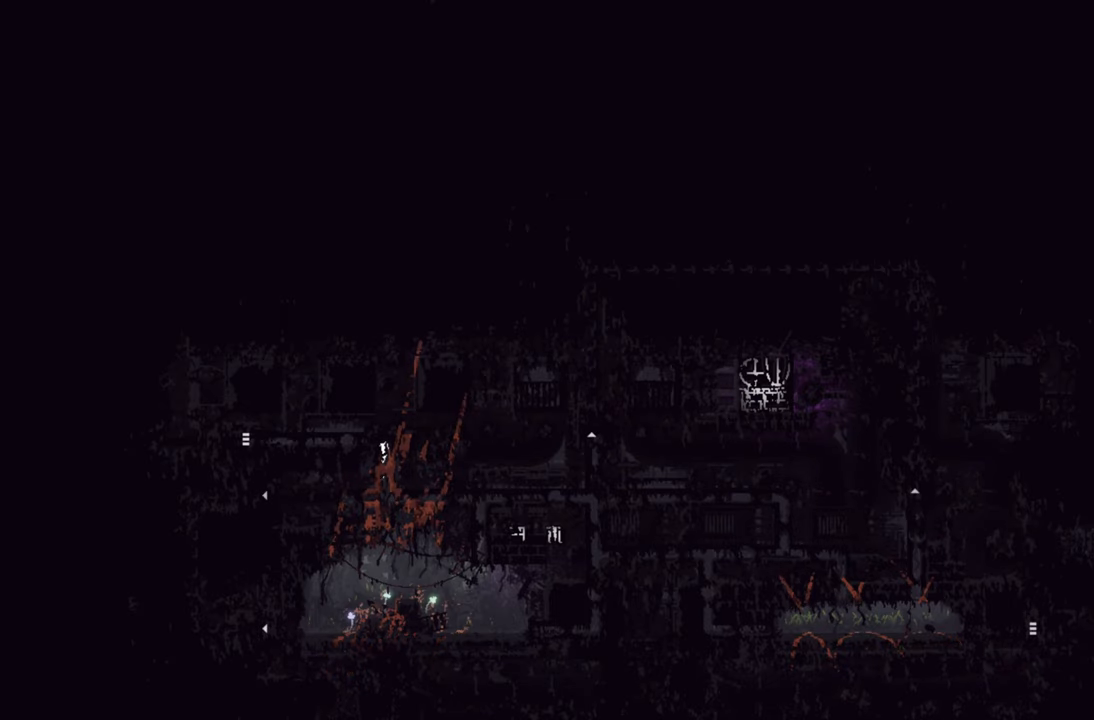
{"buttons": ["A"], "left_stick": "left", "right_stick": "center", "events": [[150, "left_stick", "left"], [317, "A", "up"], [483, "A", "down"]]}
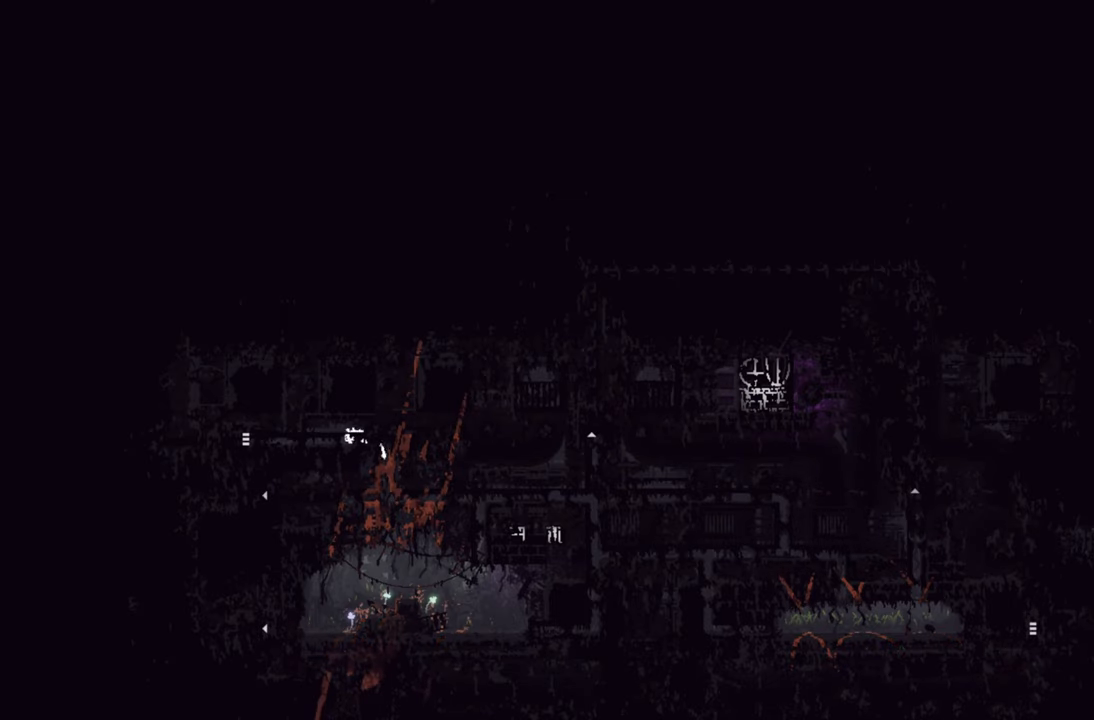
{"buttons": [], "left_stick": "left", "right_stick": "center", "events": [[100, "A", "up"]]}
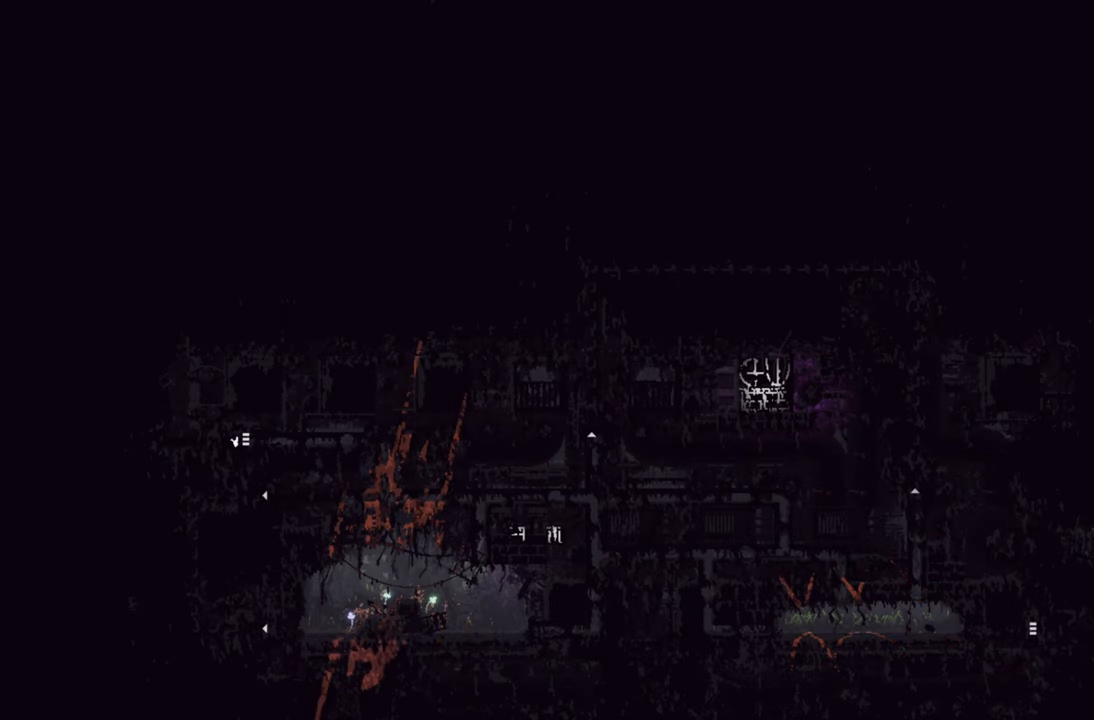
{"buttons": [], "left_stick": "left", "right_stick": "center", "events": []}
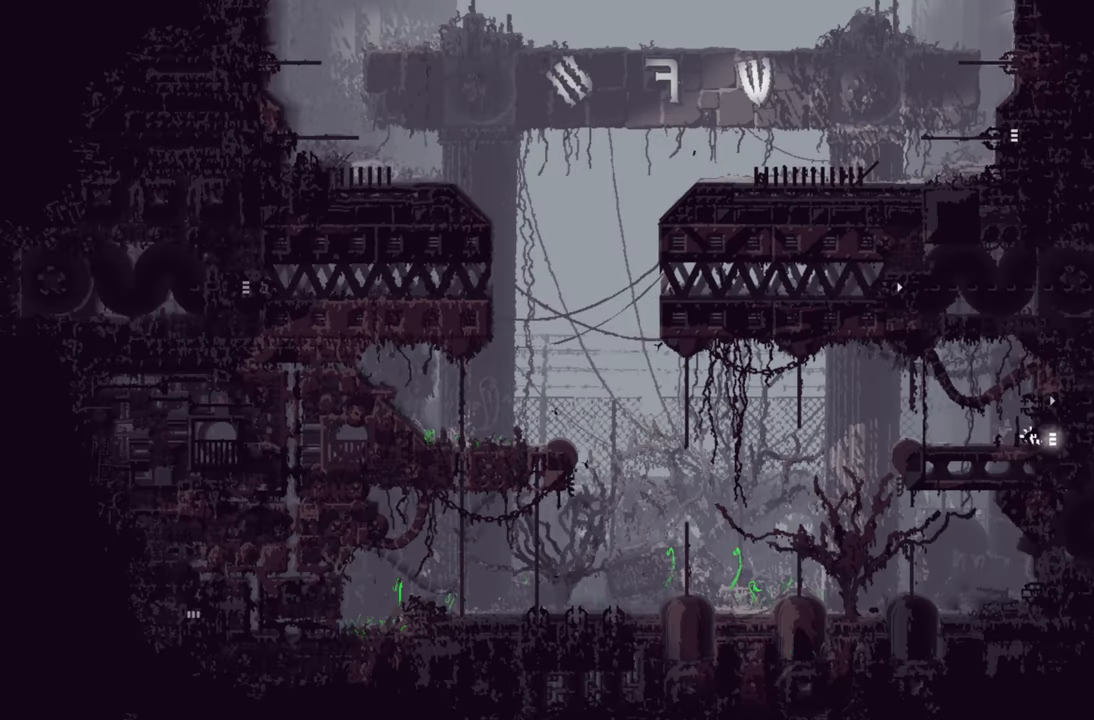
{"buttons": [], "left_stick": "center", "right_stick": "center", "events": [[50, "left_stick", "center"]]}
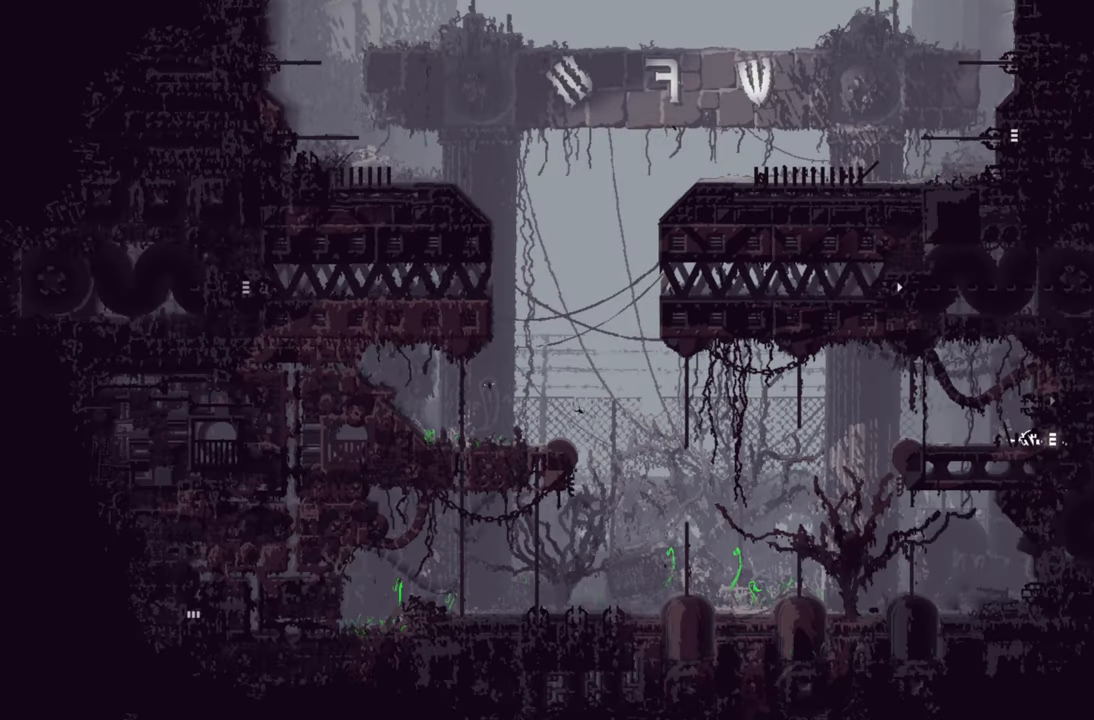
{"buttons": [], "left_stick": "center", "right_stick": "center", "events": []}
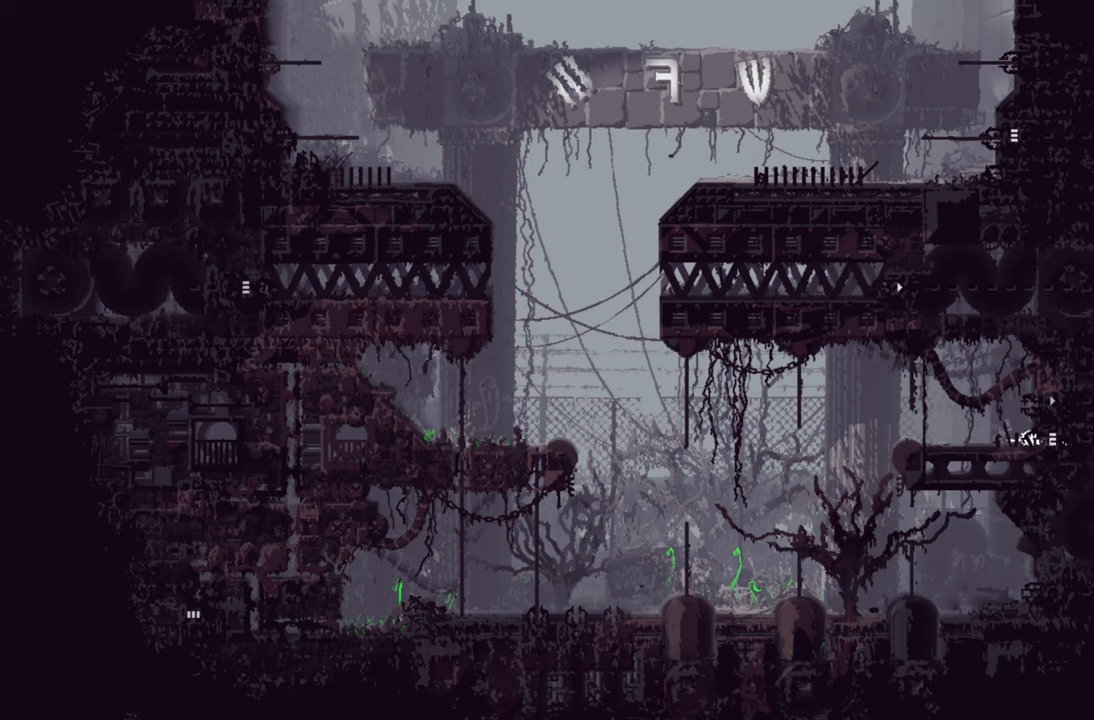
{"buttons": [], "left_stick": "left", "right_stick": "center", "events": [[317, "left_stick", "left"]]}
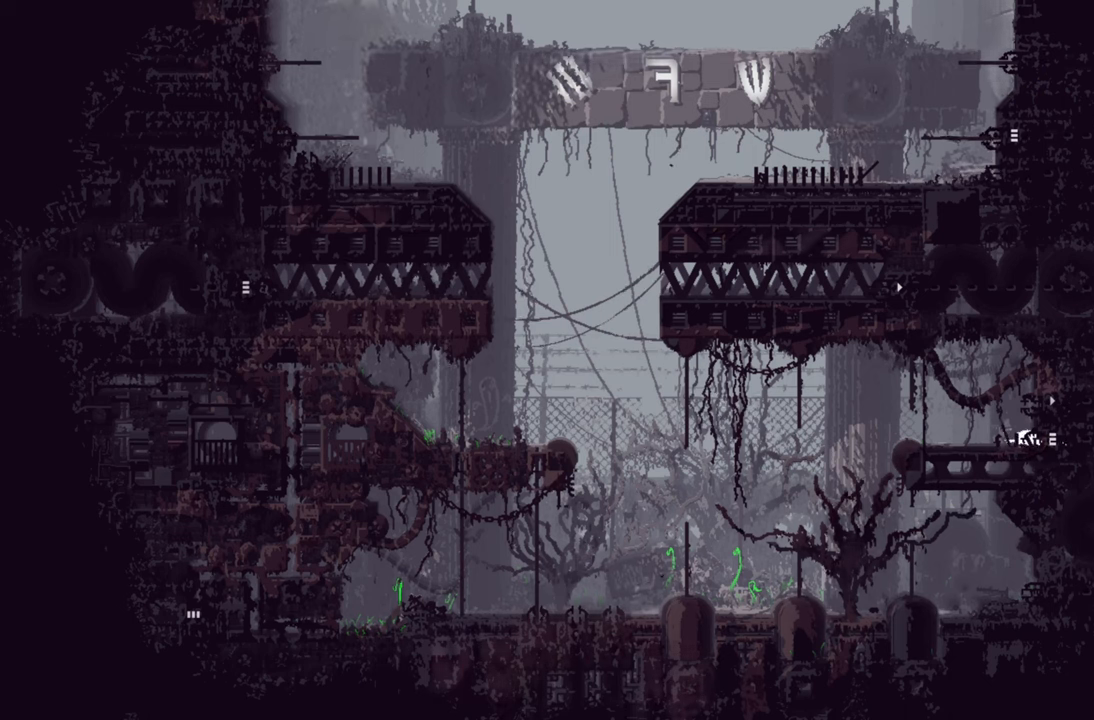
{"buttons": [], "left_stick": "center", "right_stick": "center", "events": [[500, "left_stick", "center"]]}
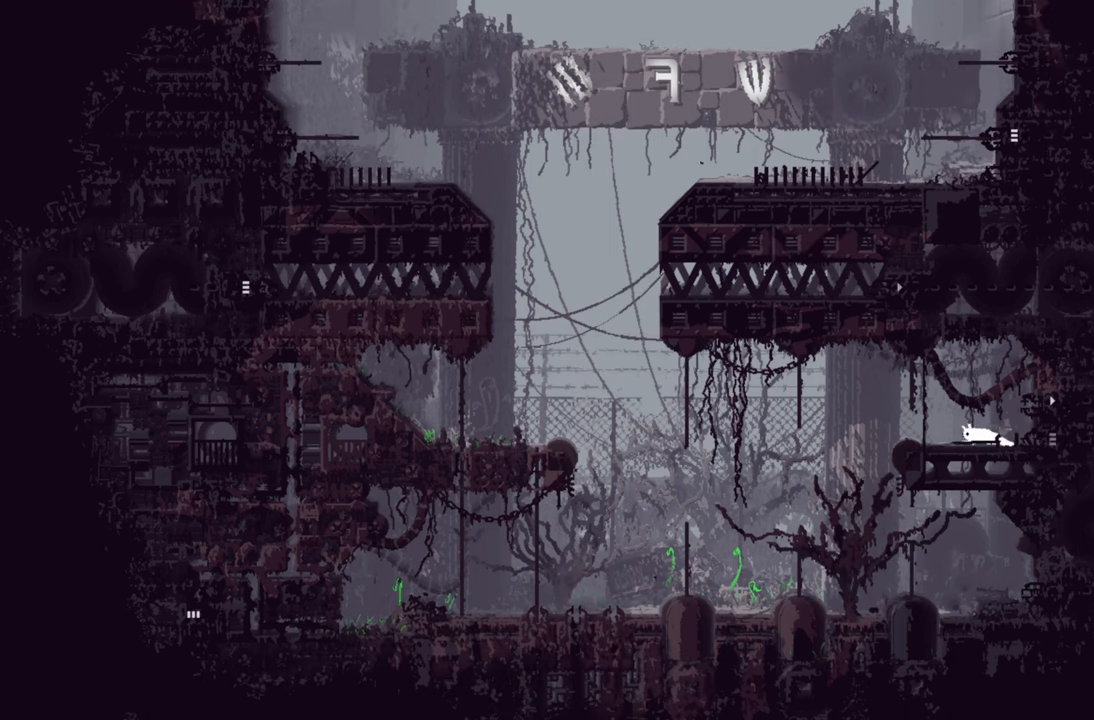
{"buttons": [], "left_stick": "center", "right_stick": "center", "events": []}
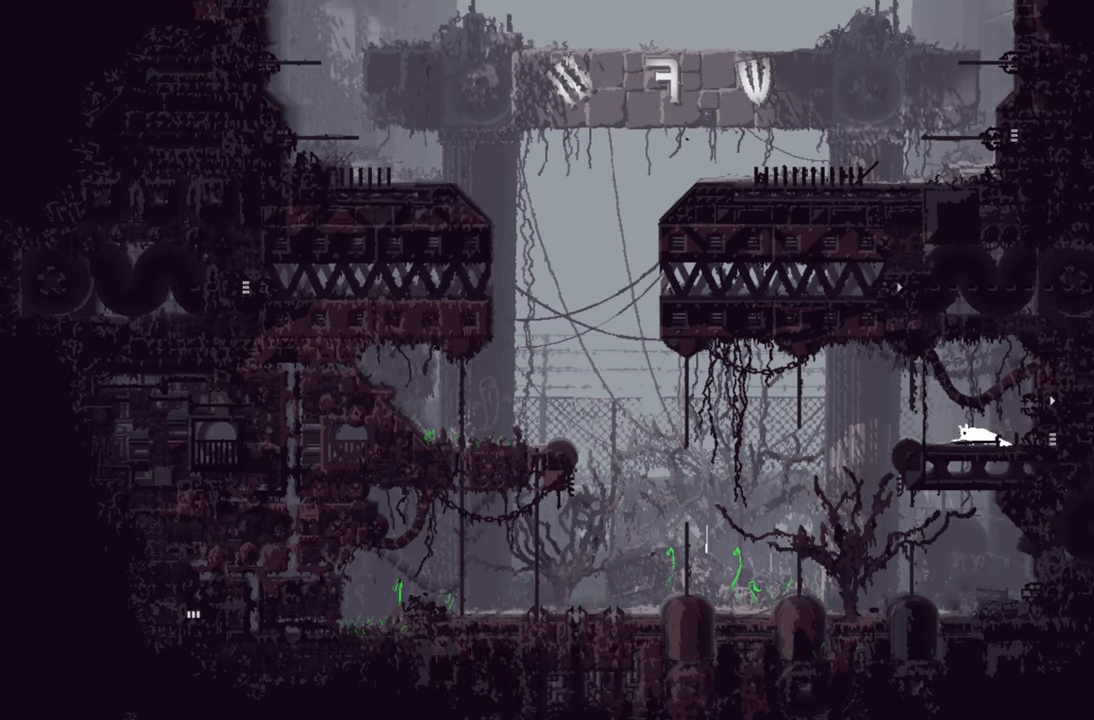
{"buttons": [], "left_stick": "up-left", "right_stick": "center", "events": [[367, "left_stick", "left"], [467, "left_stick", "up-left"]]}
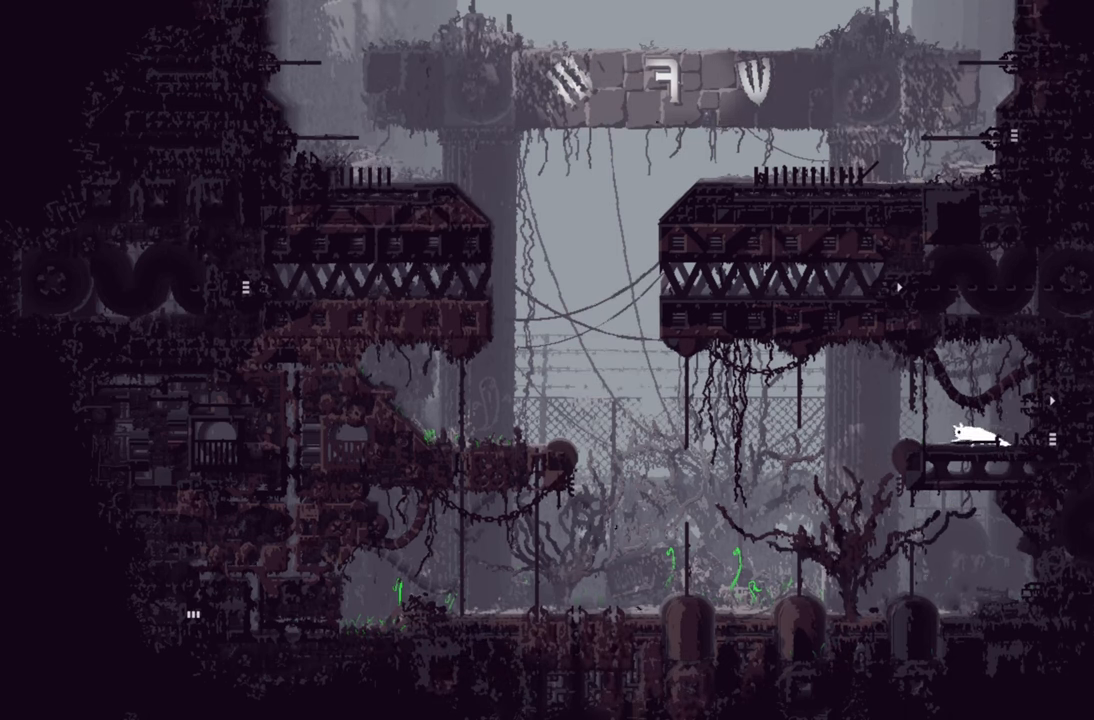
{"buttons": ["A"], "left_stick": "up-left", "right_stick": "center", "events": [[467, "A", "down"]]}
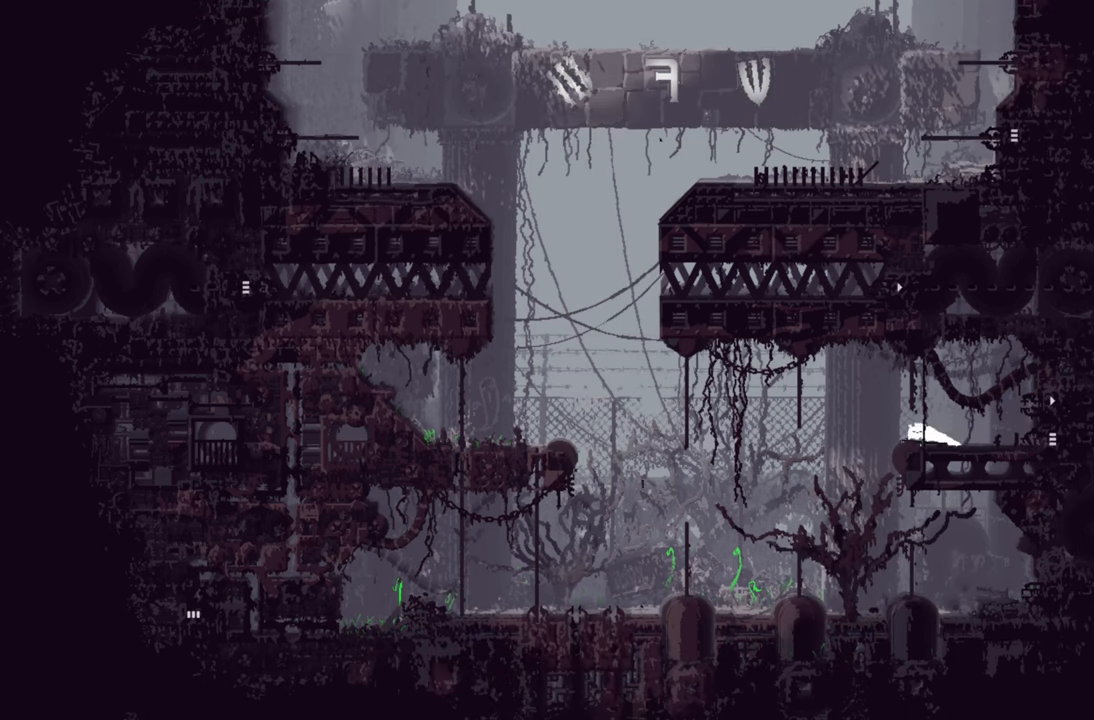
{"buttons": [], "left_stick": "up-left", "right_stick": "center", "events": [[467, "A", "up"]]}
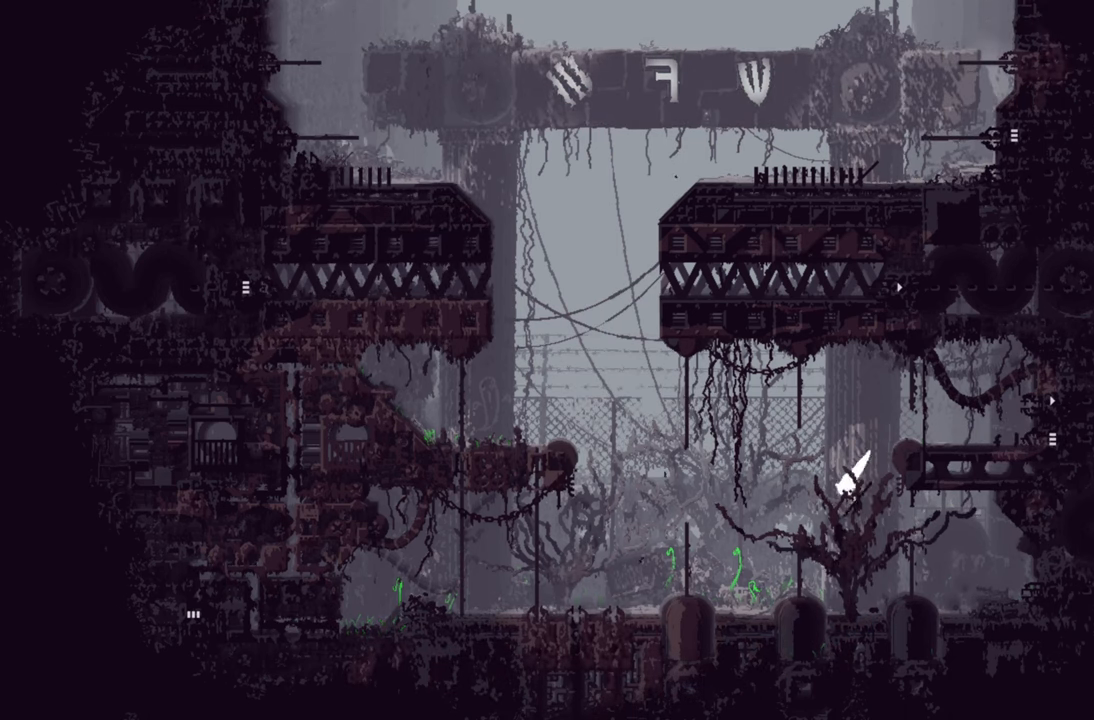
{"buttons": [], "left_stick": "up-left", "right_stick": "center", "events": []}